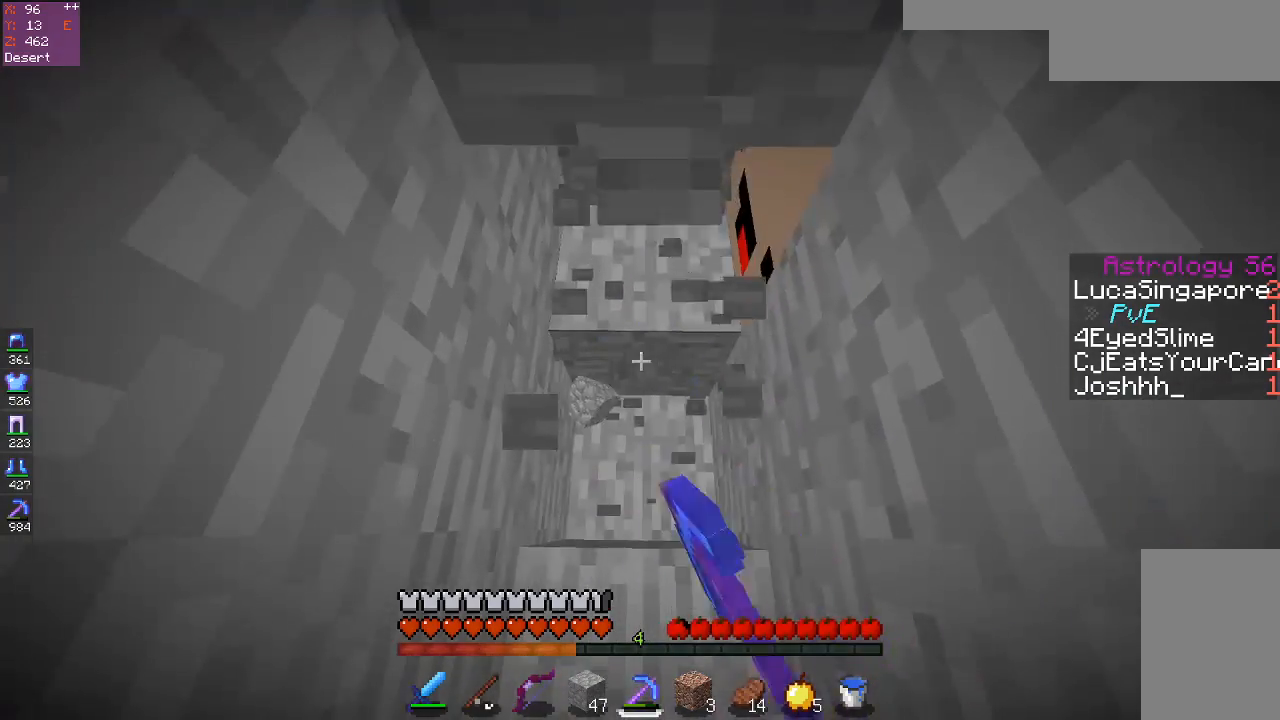
Gameplay with keyboard and mouse; each line is a JSON object with the keys and mouse buttons held at the frame after it. "events" lists presses ("down") and releases ("up") of "a", "d", "s", "space", "w", "mouse_left" and "mouse_right" between this image and that frame as [ms after this image, input, new state], when the widget could be followed in between. "mouse_left", "mouse_right" = the "left", "right" buttons of the "mouse" list. No other keys are recorded. Fast repeated clicks can show as one long hold. Mouse movement is not recorded.
{"keys": ["w"], "mouse": ["left"], "events": [[200, "w", "up"], [350, "w", "down"]]}
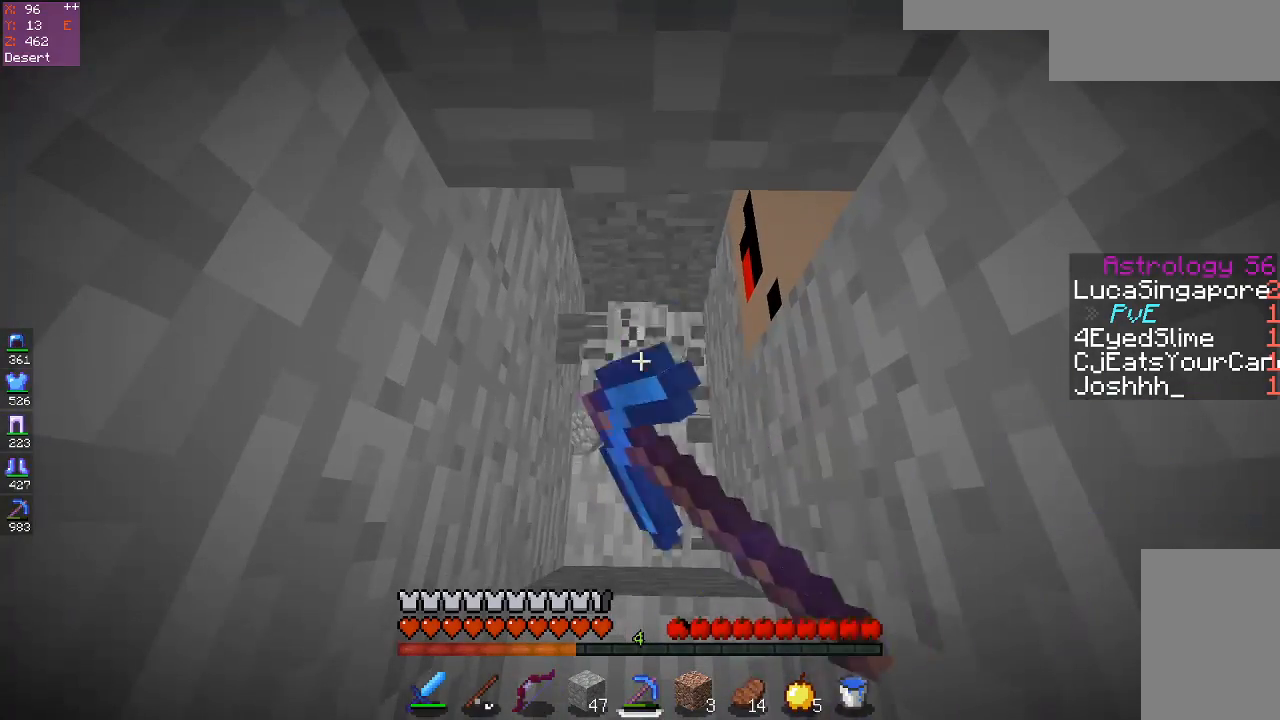
{"keys": [], "mouse": ["left"], "events": [[17, "w", "up"]]}
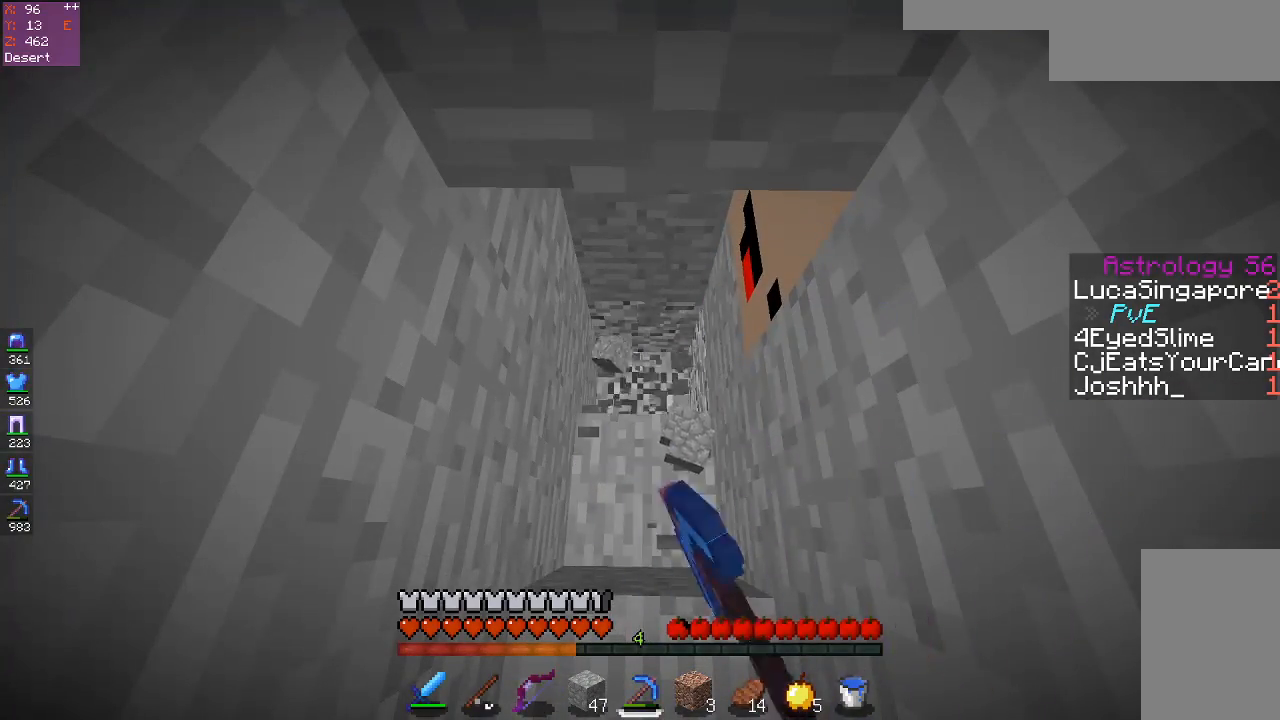
{"keys": [], "mouse": ["left"], "events": []}
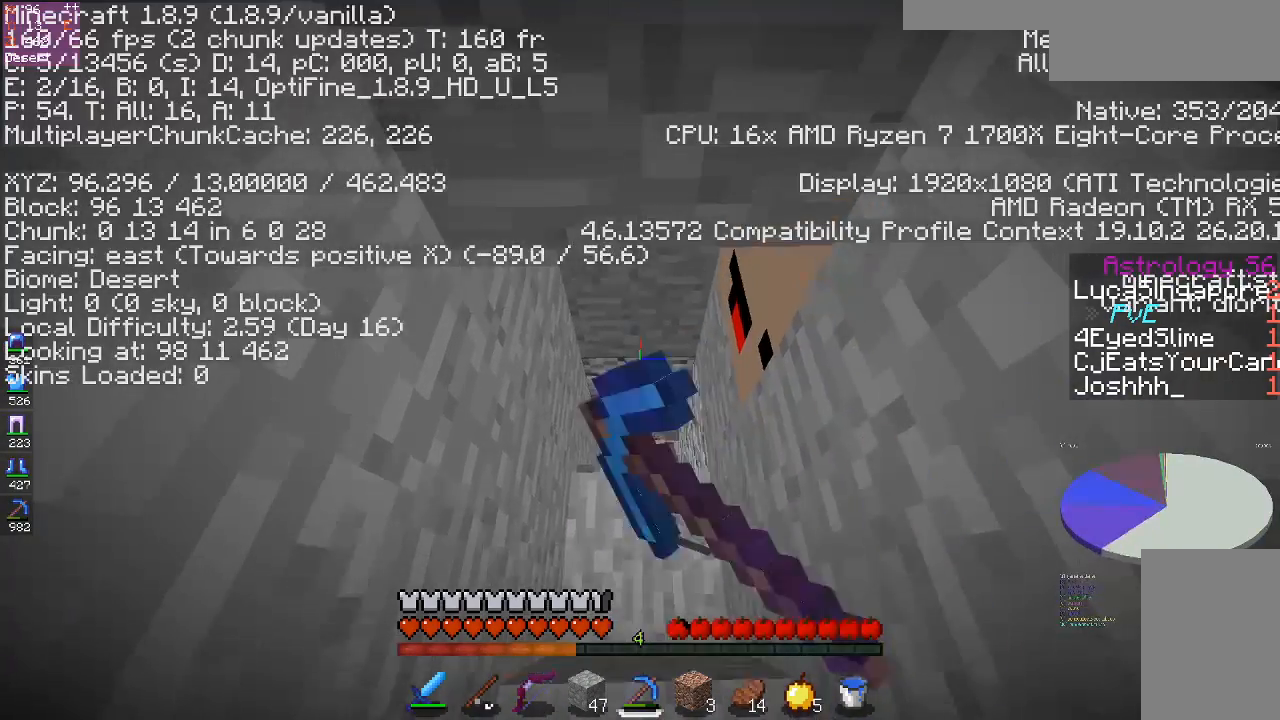
{"keys": ["w"], "mouse": ["left"], "events": [[17, "w", "down"]]}
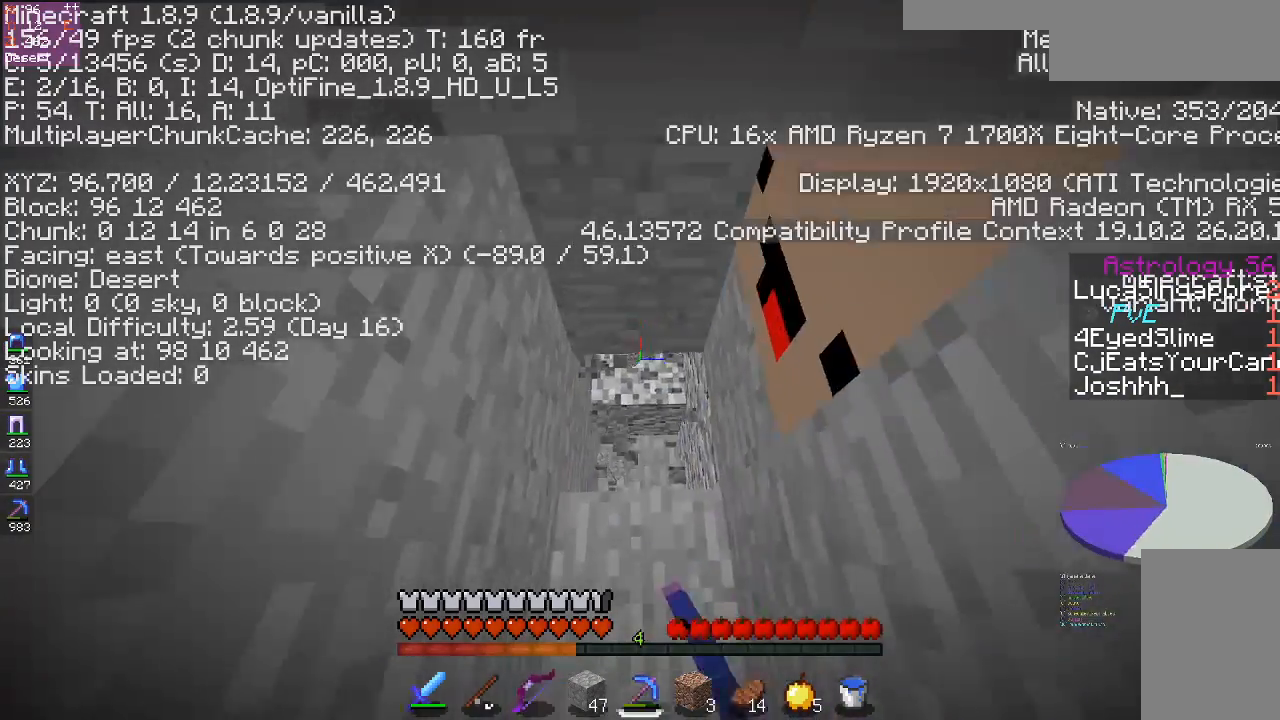
{"keys": [], "mouse": ["left"], "events": [[483, "w", "up"]]}
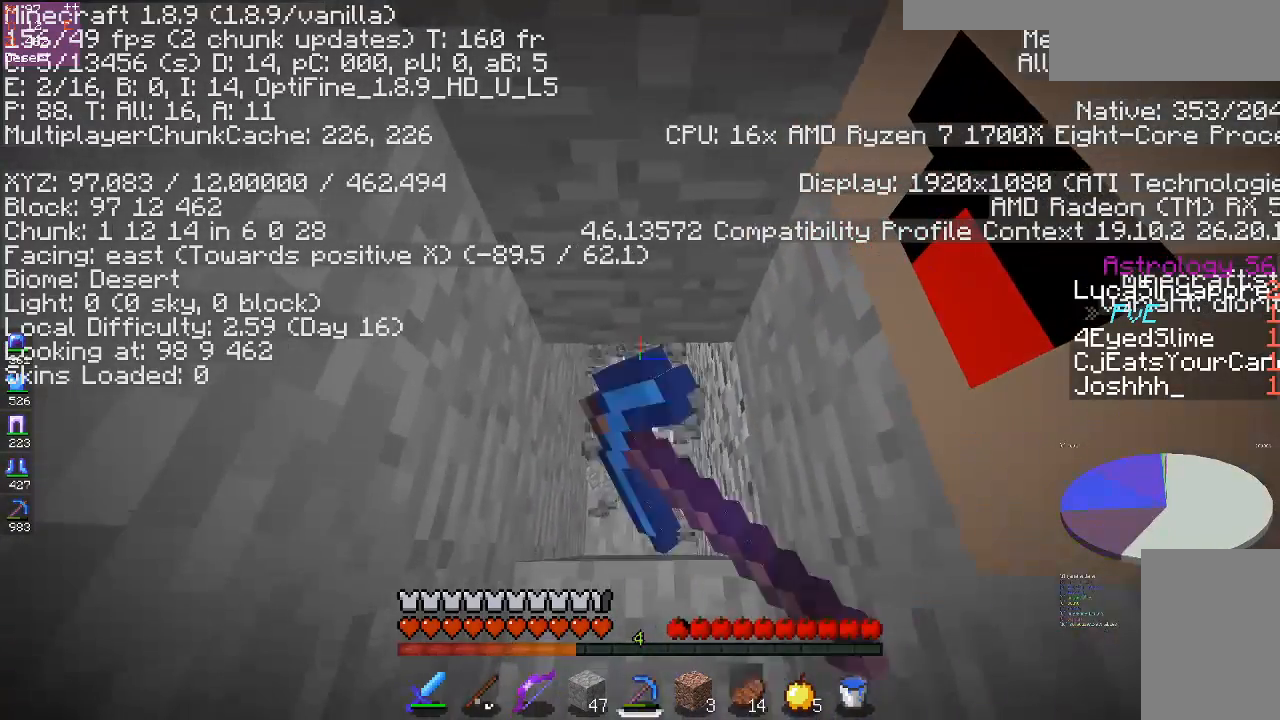
{"keys": ["w"], "mouse": [], "events": [[333, "w", "down"], [500, "mouse_left", "up"]]}
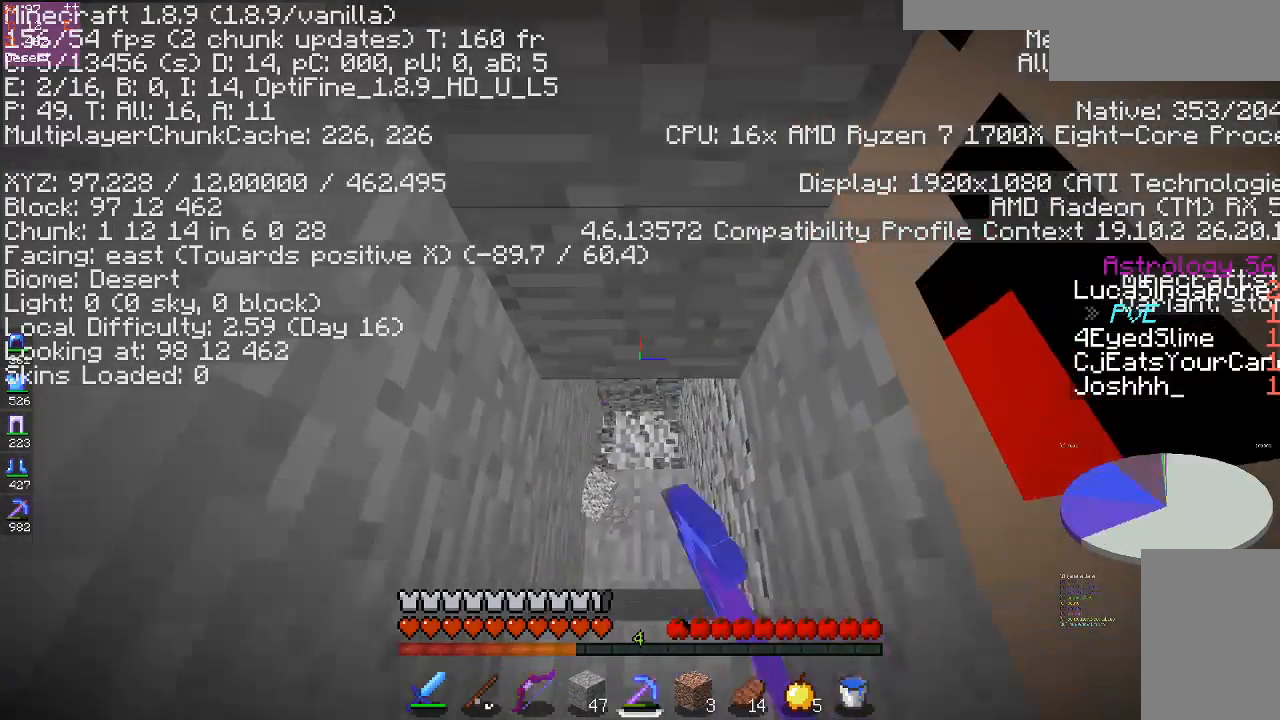
{"keys": ["w"], "mouse": ["left"], "events": [[450, "mouse_left", "down"]]}
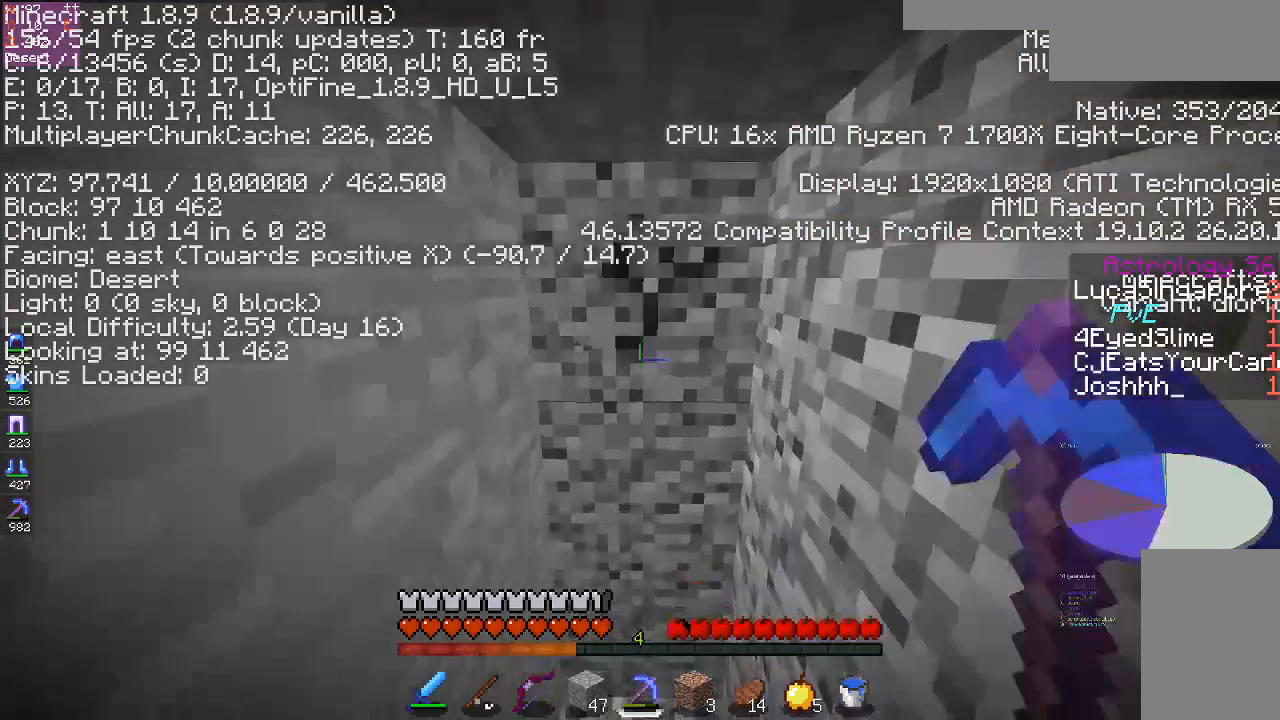
{"keys": ["d"], "mouse": ["left"], "events": [[250, "w", "up"], [367, "d", "down"]]}
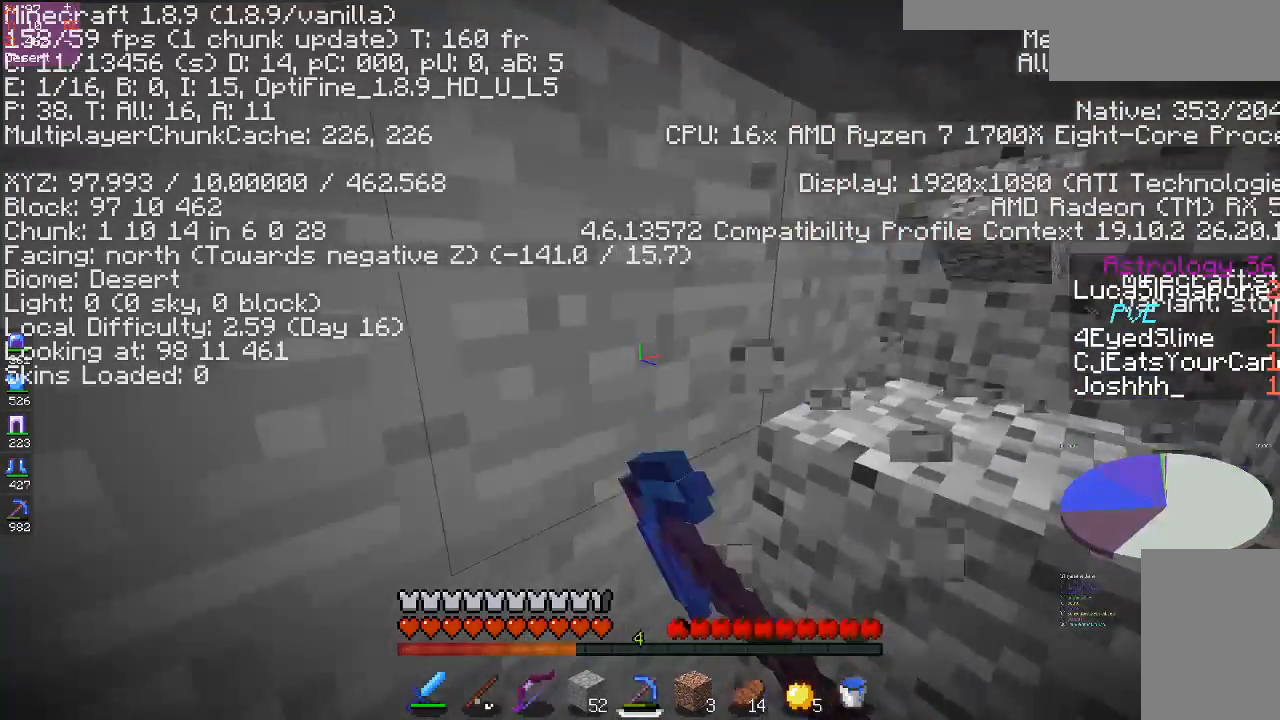
{"keys": ["d"], "mouse": ["left"], "events": [[267, "d", "up"], [400, "d", "down"]]}
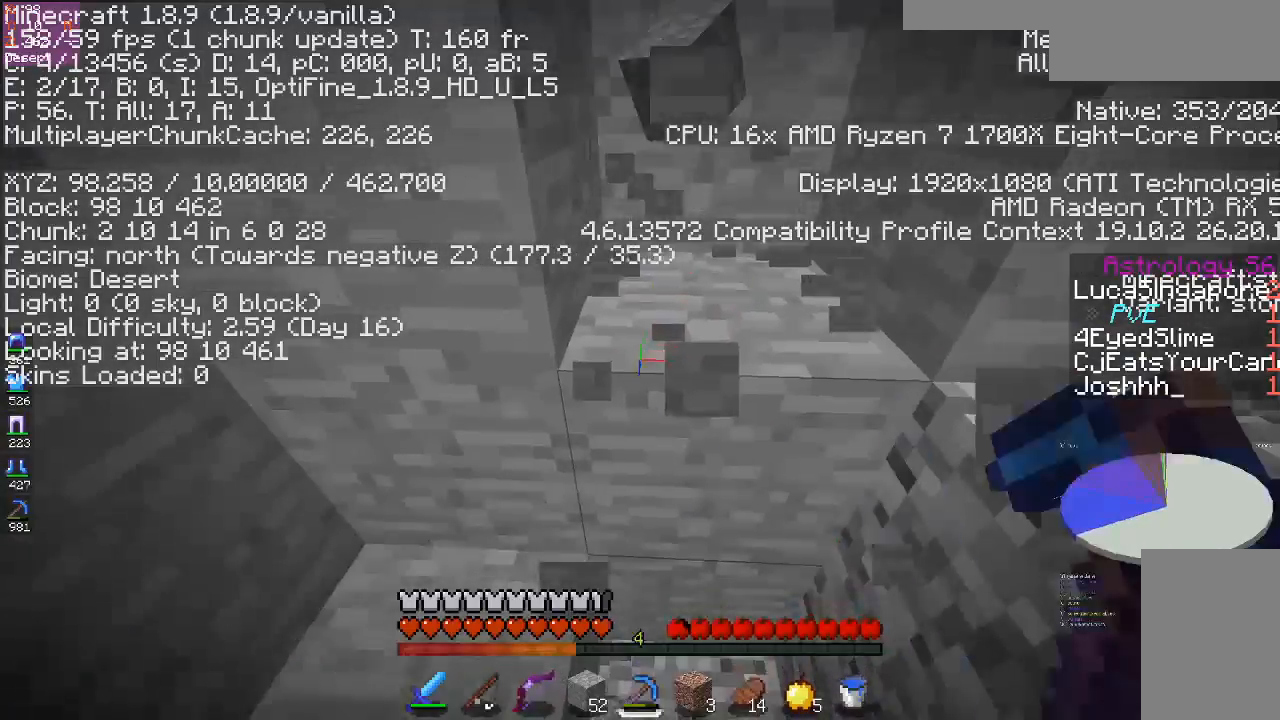
{"keys": ["d", "w"], "mouse": ["left"], "events": [[50, "d", "up"], [67, "w", "down"], [317, "d", "down"]]}
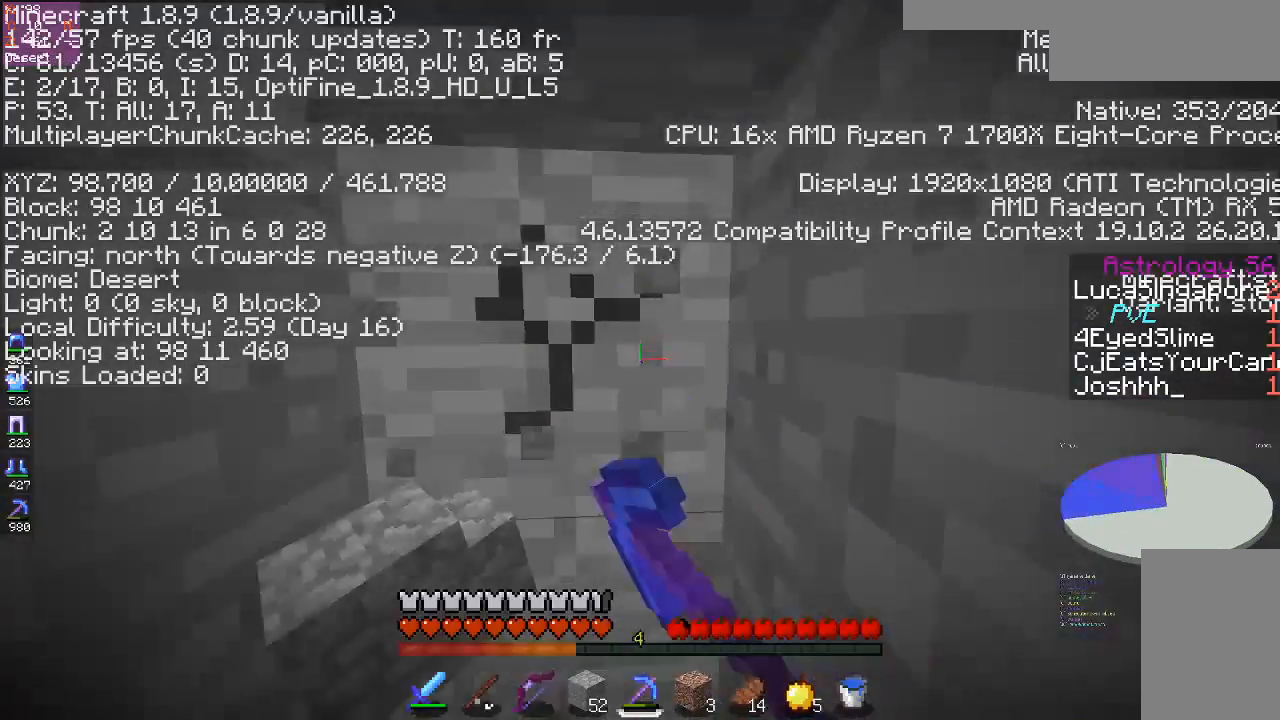
{"keys": ["w"], "mouse": ["left"], "events": [[83, "d", "up"], [317, "w", "up"], [417, "w", "down"]]}
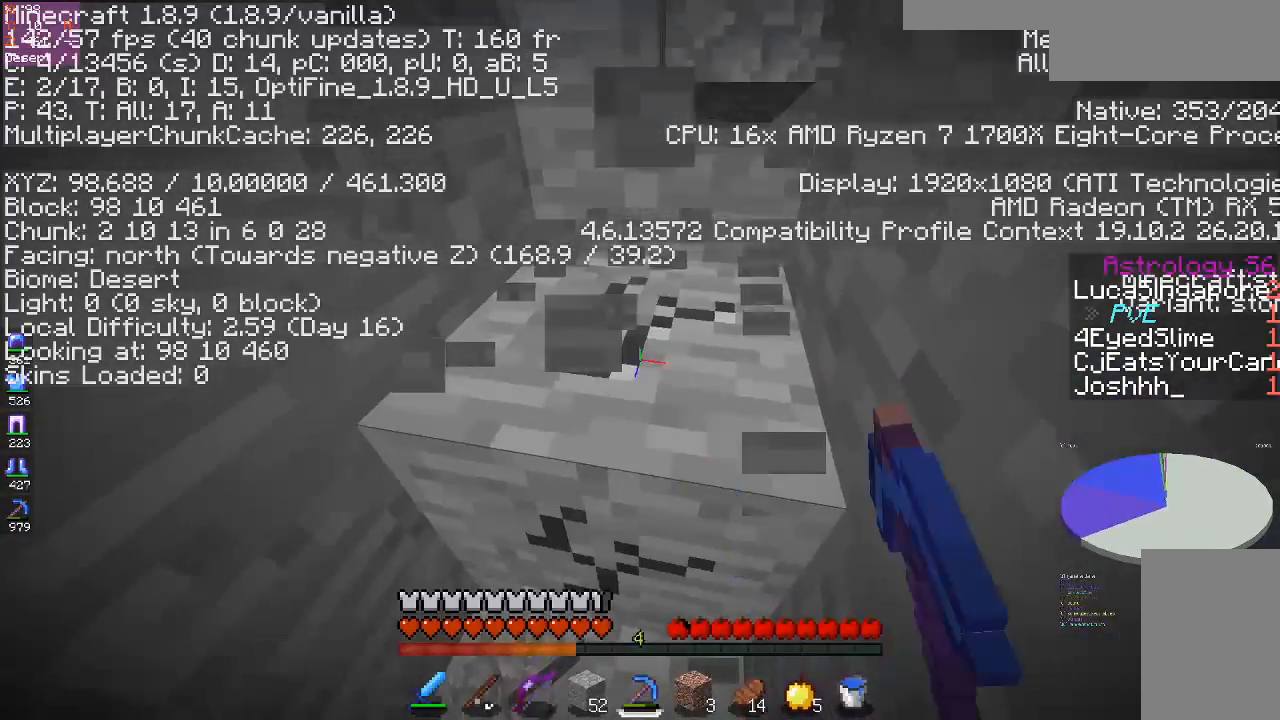
{"keys": ["w"], "mouse": ["left"], "events": [[83, "a", "down"], [167, "w", "up"], [233, "w", "down"], [250, "a", "up"]]}
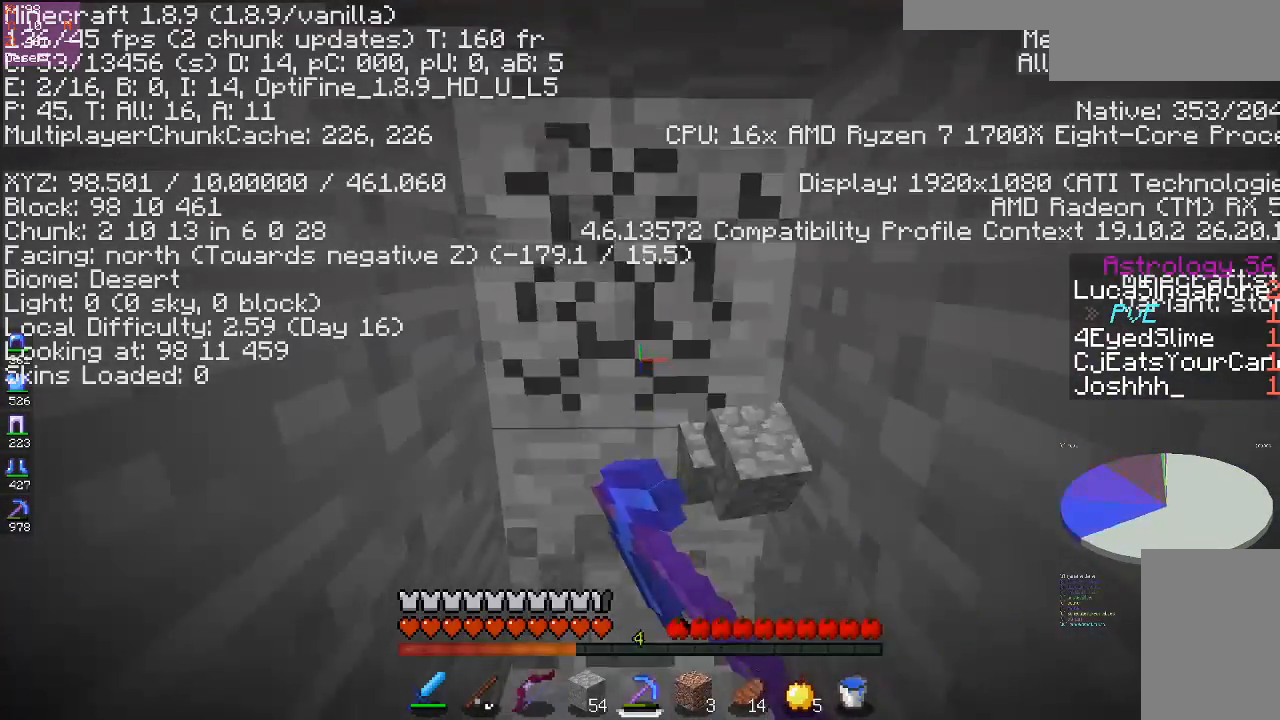
{"keys": [], "mouse": ["left"], "events": [[117, "w", "up"], [200, "w", "down"], [500, "w", "up"]]}
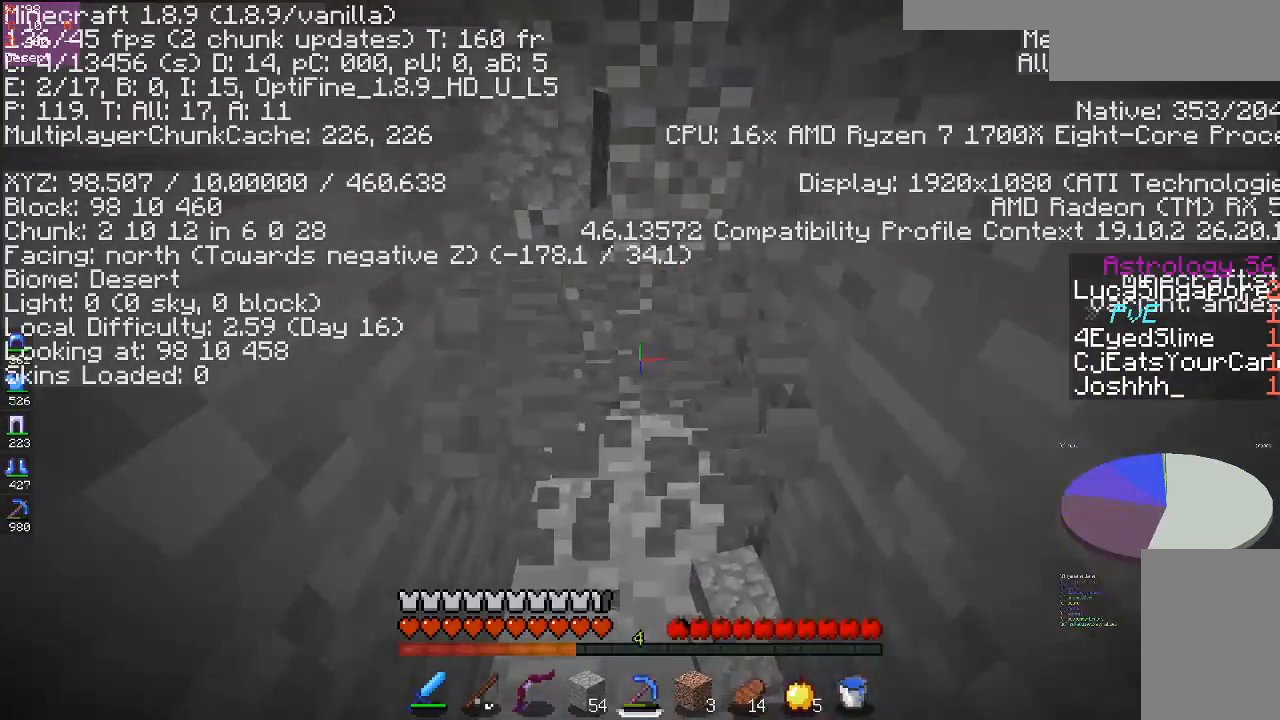
{"keys": [], "mouse": ["left"], "events": [[67, "w", "down"], [500, "w", "up"]]}
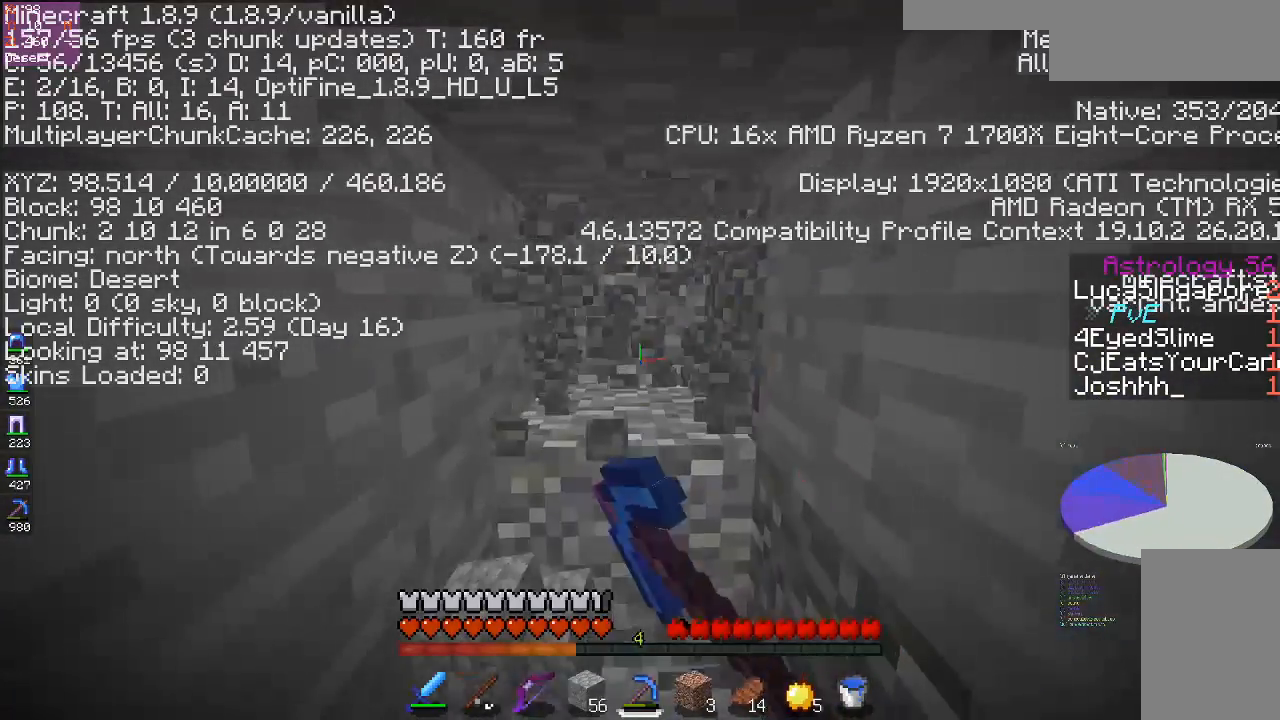
{"keys": [], "mouse": ["left"], "events": [[50, "w", "down"], [267, "w", "up"]]}
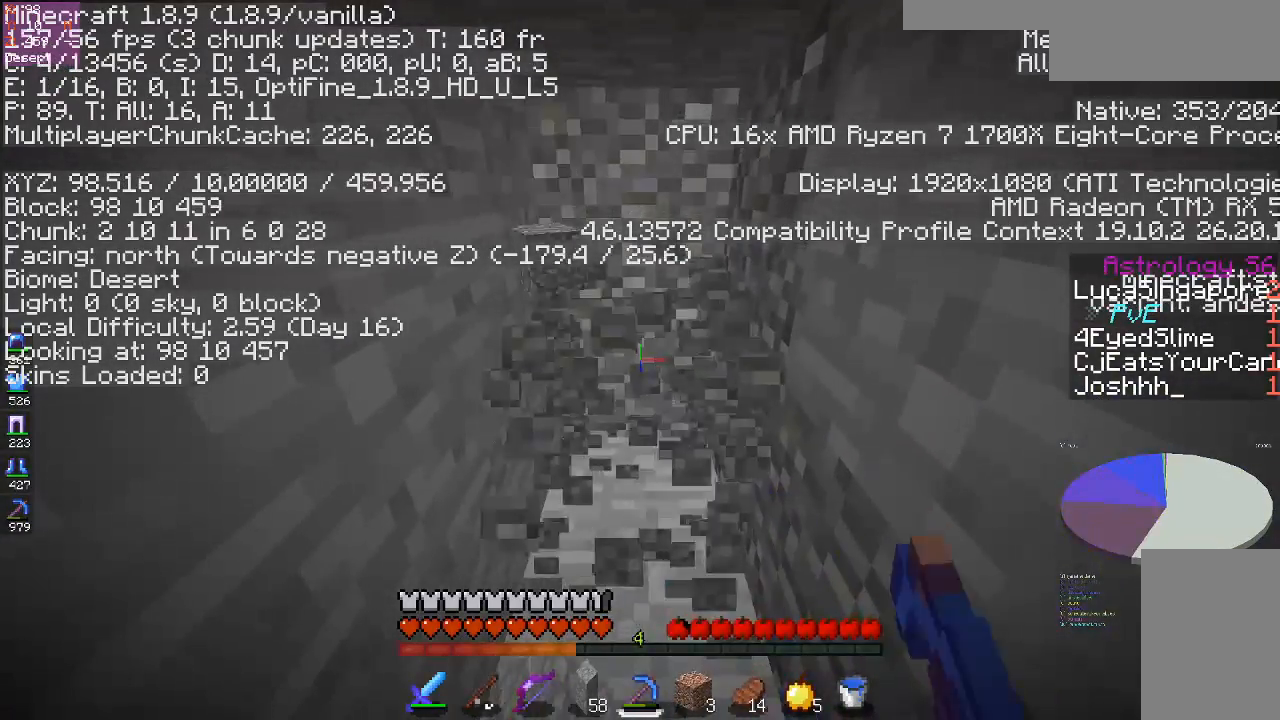
{"keys": [], "mouse": ["left"], "events": []}
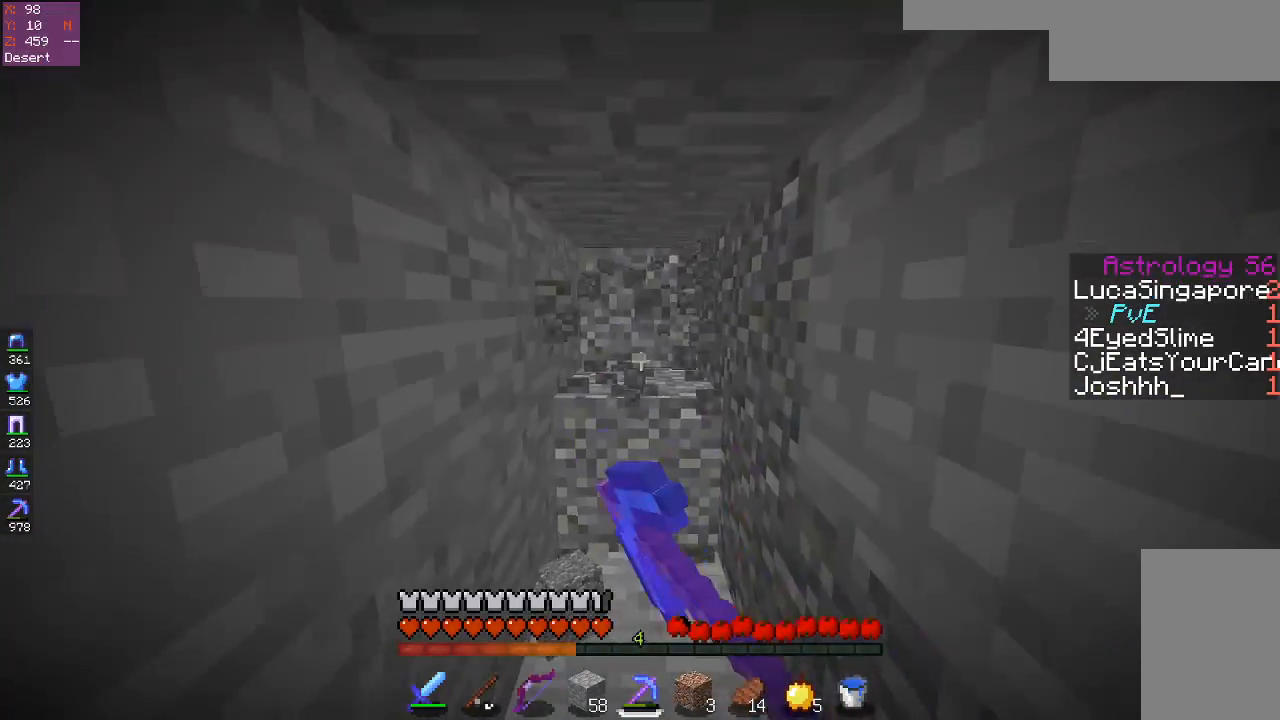
{"keys": ["w"], "mouse": ["left"], "events": [[300, "w", "down"]]}
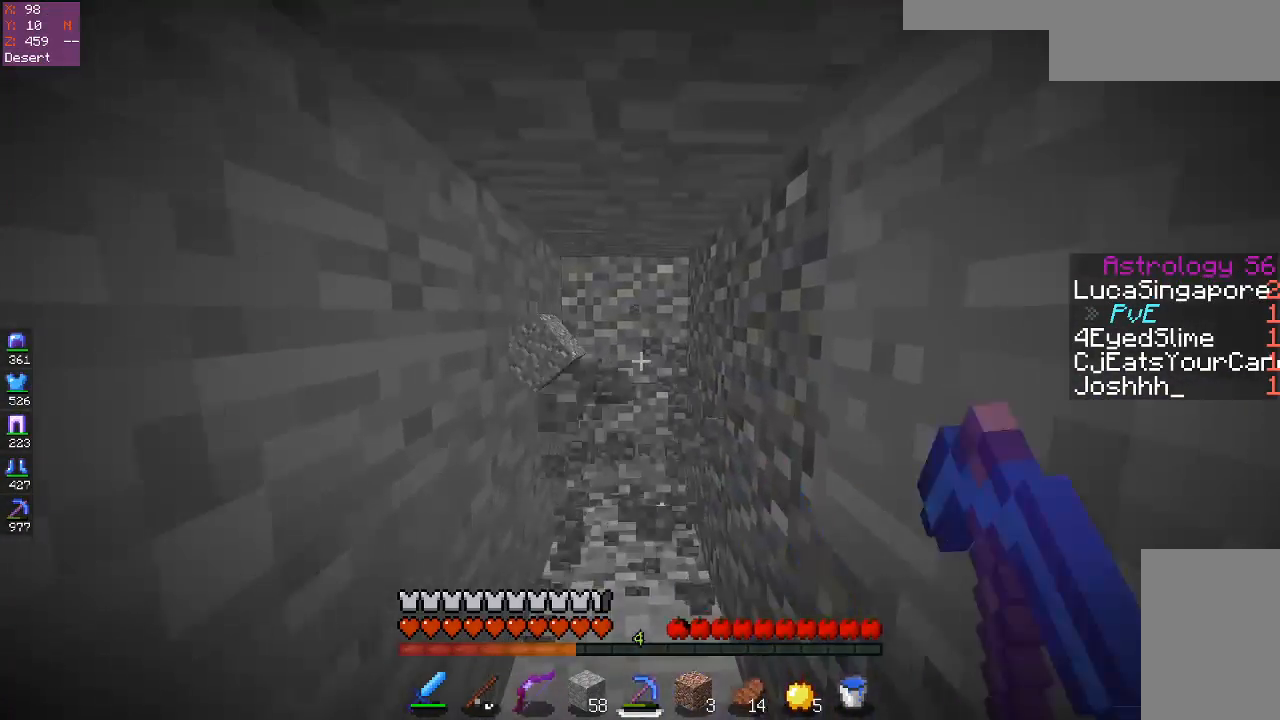
{"keys": ["w"], "mouse": ["left"], "events": []}
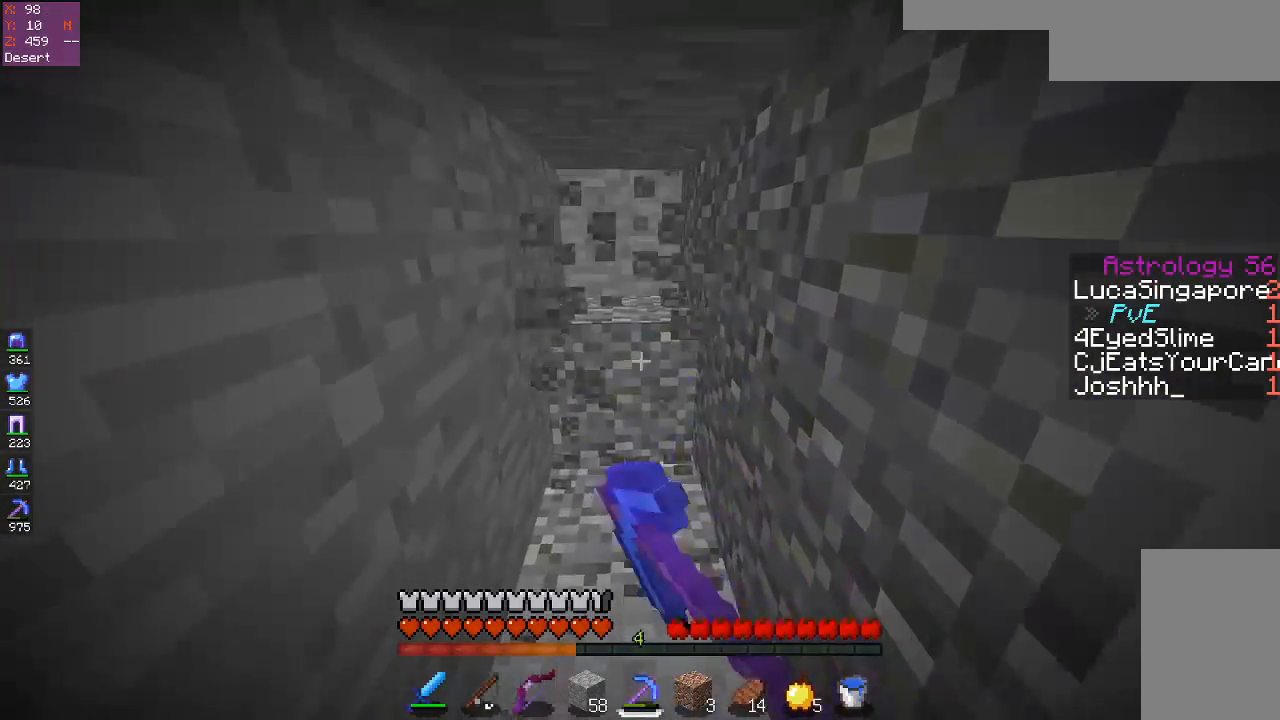
{"keys": ["a", "w"], "mouse": ["left"], "events": [[33, "a", "down"], [367, "a", "up"], [467, "a", "down"]]}
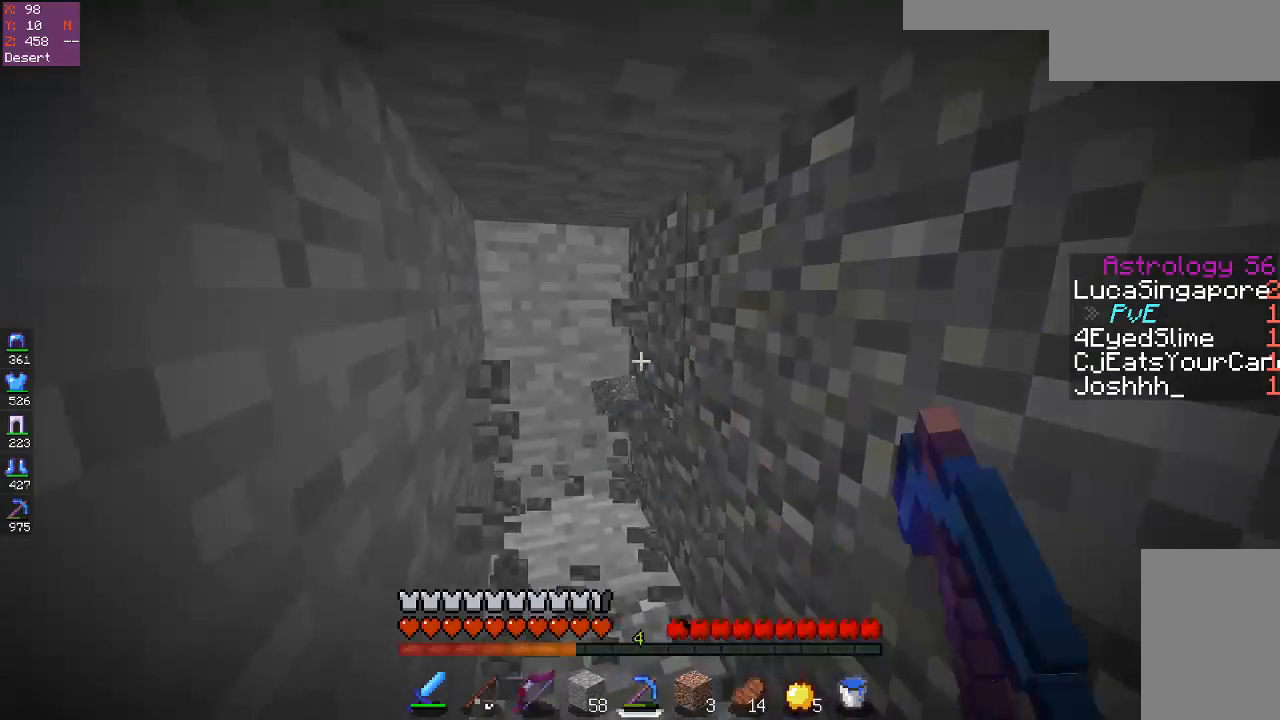
{"keys": ["a", "w"], "mouse": ["left"], "events": [[167, "a", "up"], [267, "a", "down"]]}
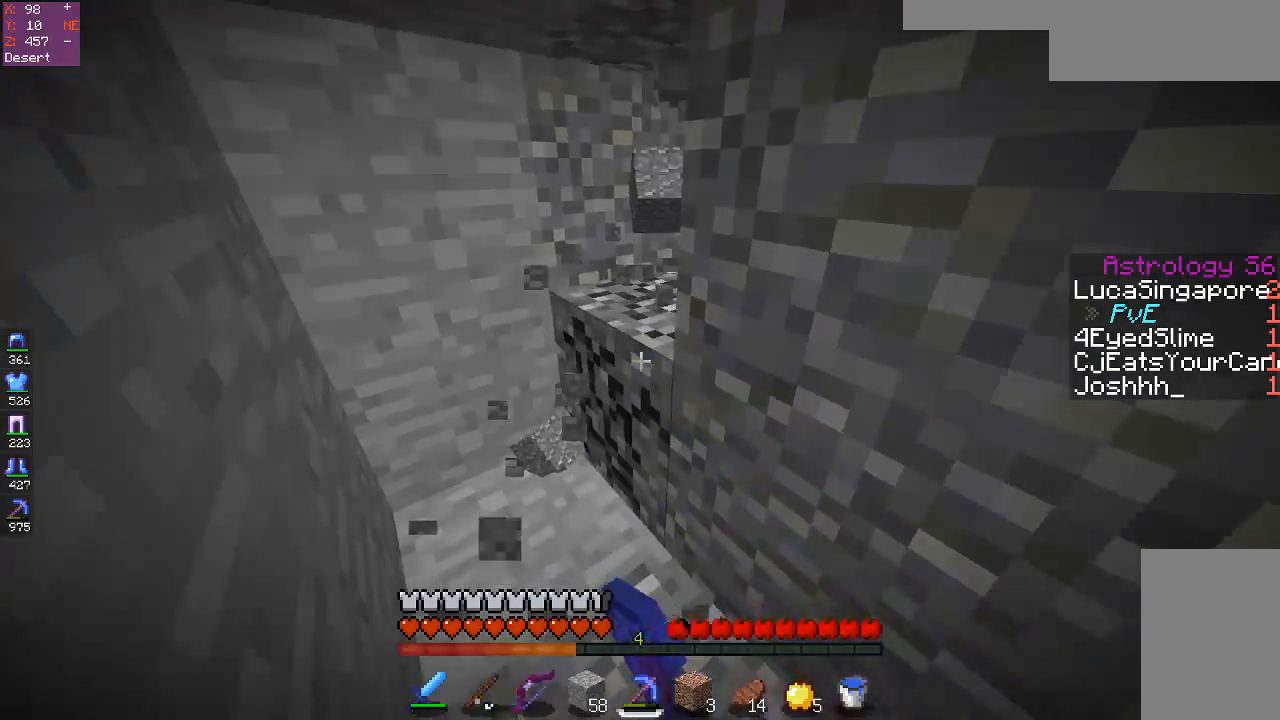
{"keys": ["w"], "mouse": ["left"], "events": [[300, "a", "up"]]}
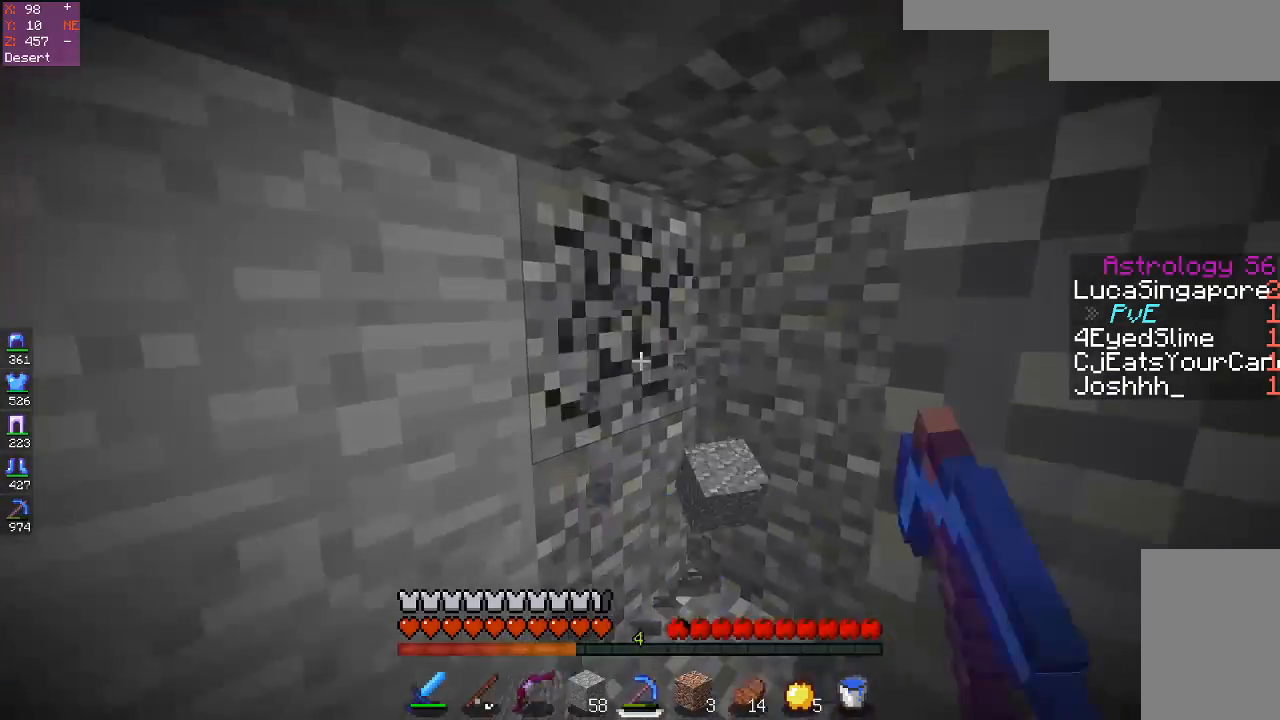
{"keys": ["d", "w"], "mouse": ["left"], "events": [[483, "d", "down"]]}
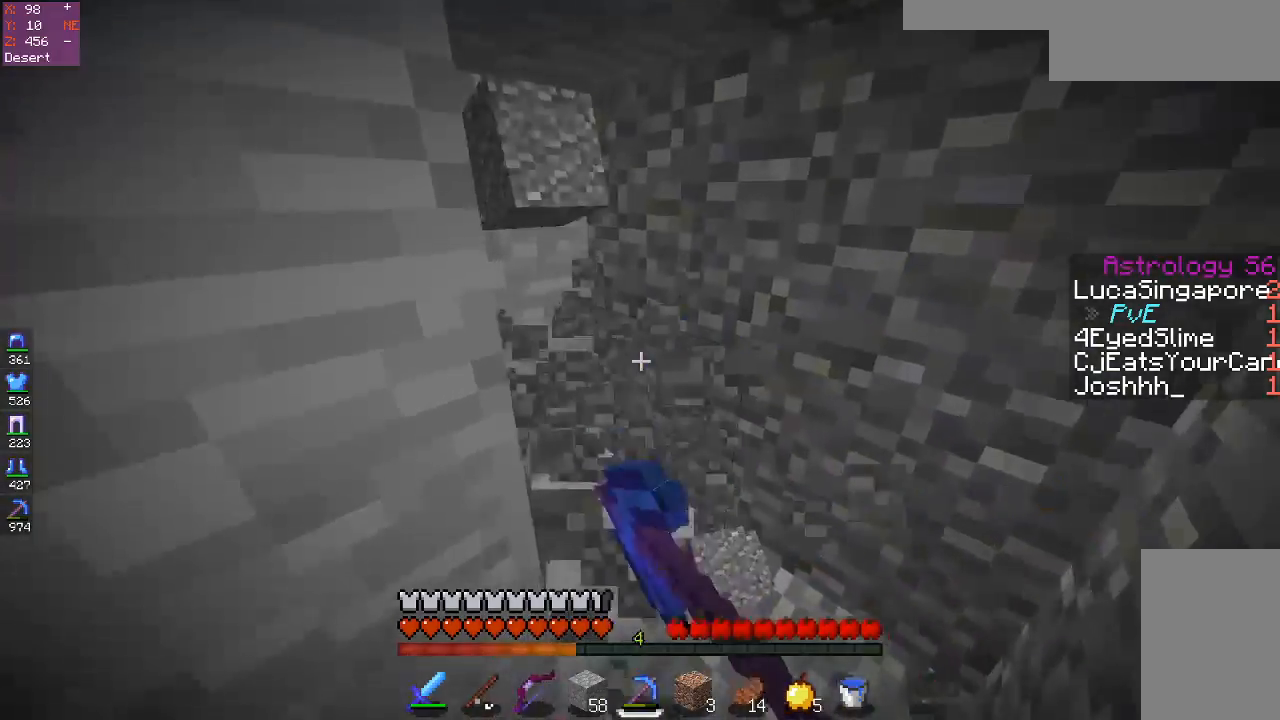
{"keys": ["d", "w"], "mouse": ["left"], "events": []}
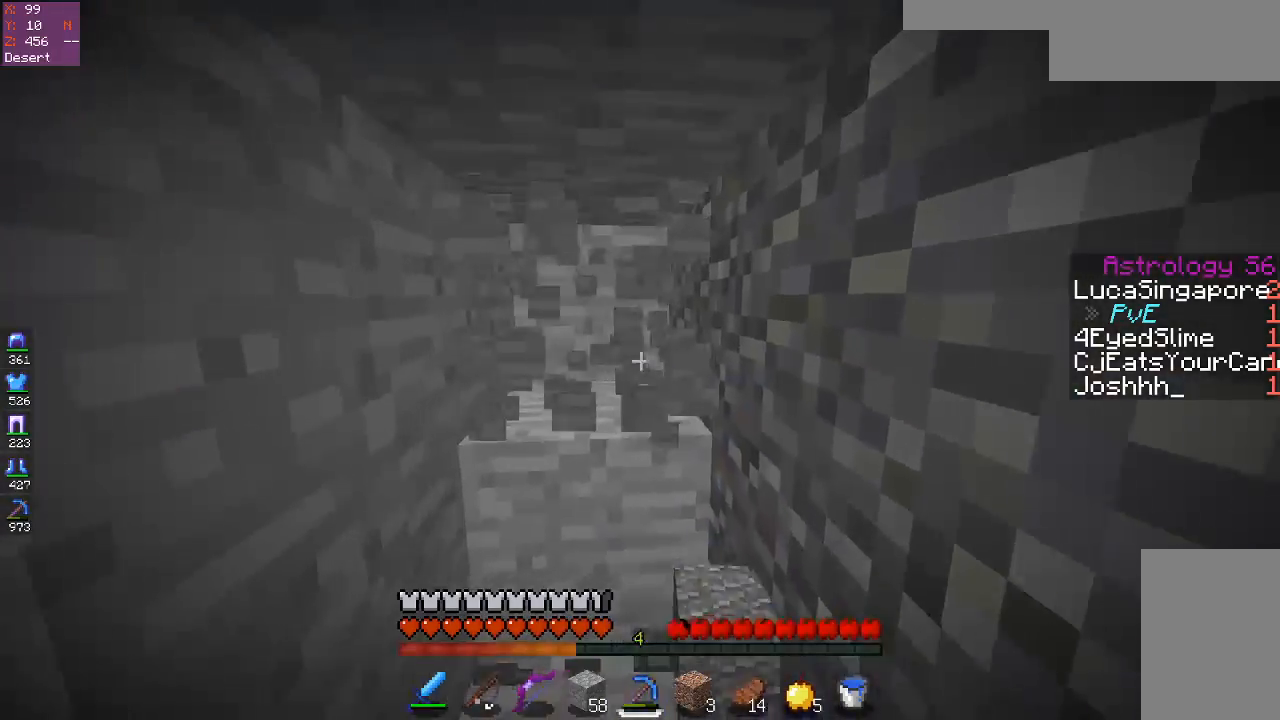
{"keys": [], "mouse": ["left"], "events": [[17, "d", "up"], [67, "w", "up"], [133, "w", "down"], [467, "w", "up"]]}
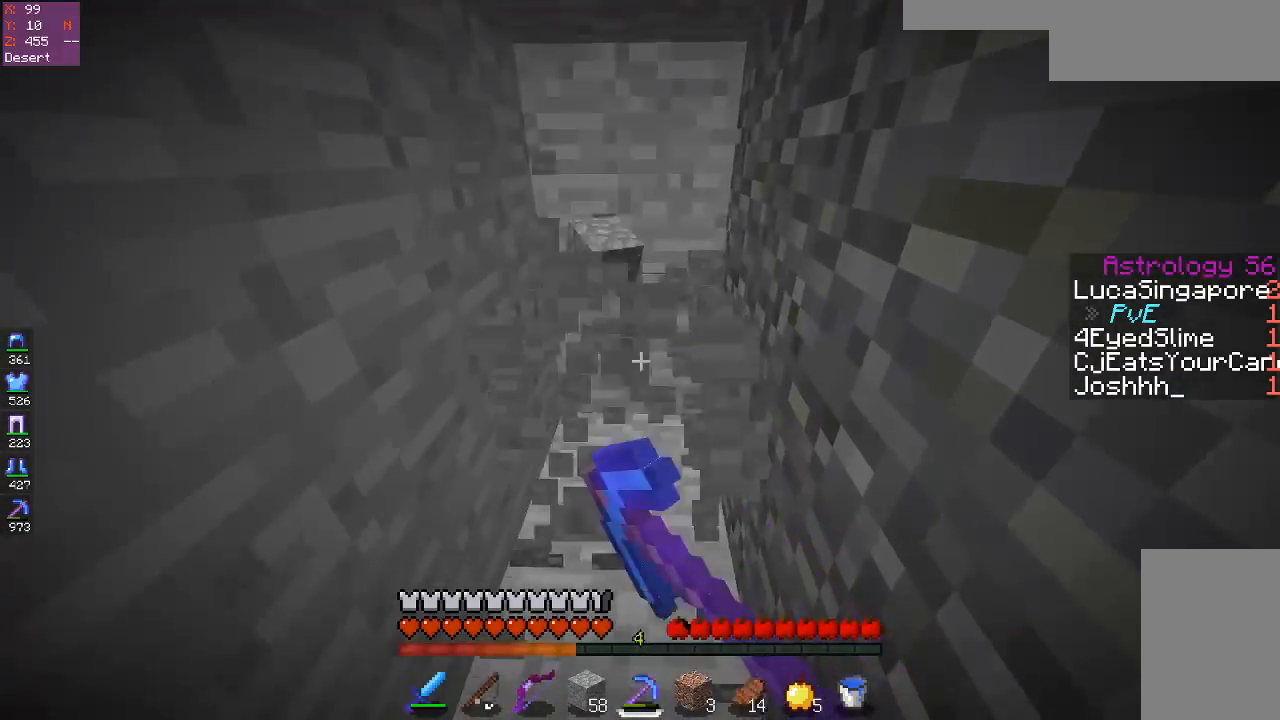
{"keys": [], "mouse": ["left"], "events": []}
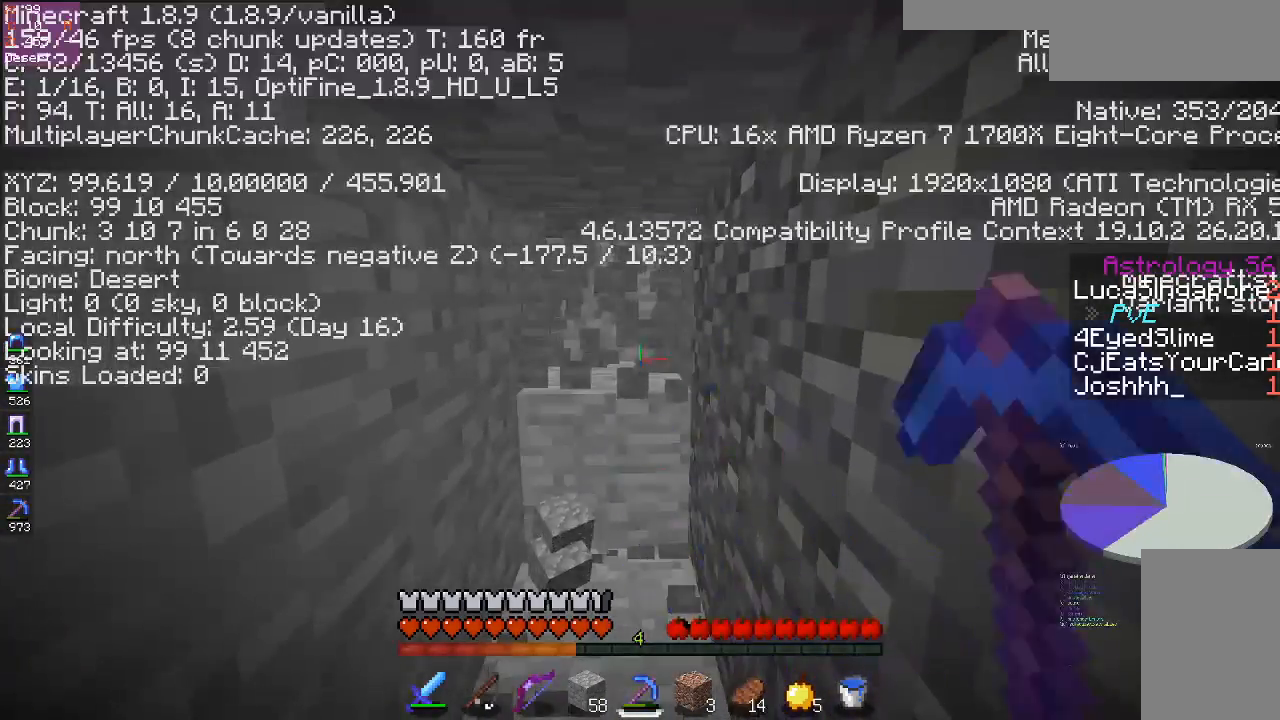
{"keys": ["w"], "mouse": ["left"], "events": [[83, "w", "down"]]}
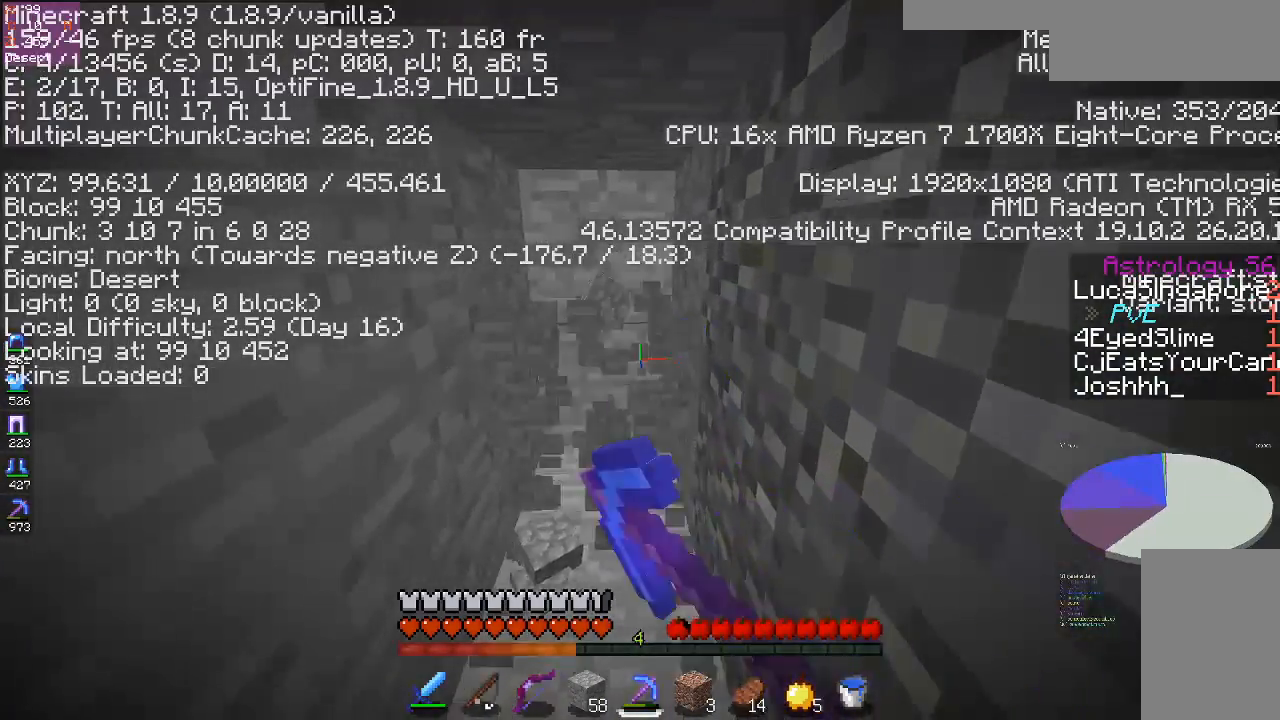
{"keys": ["a", "w"], "mouse": ["left"], "events": [[83, "a", "down"]]}
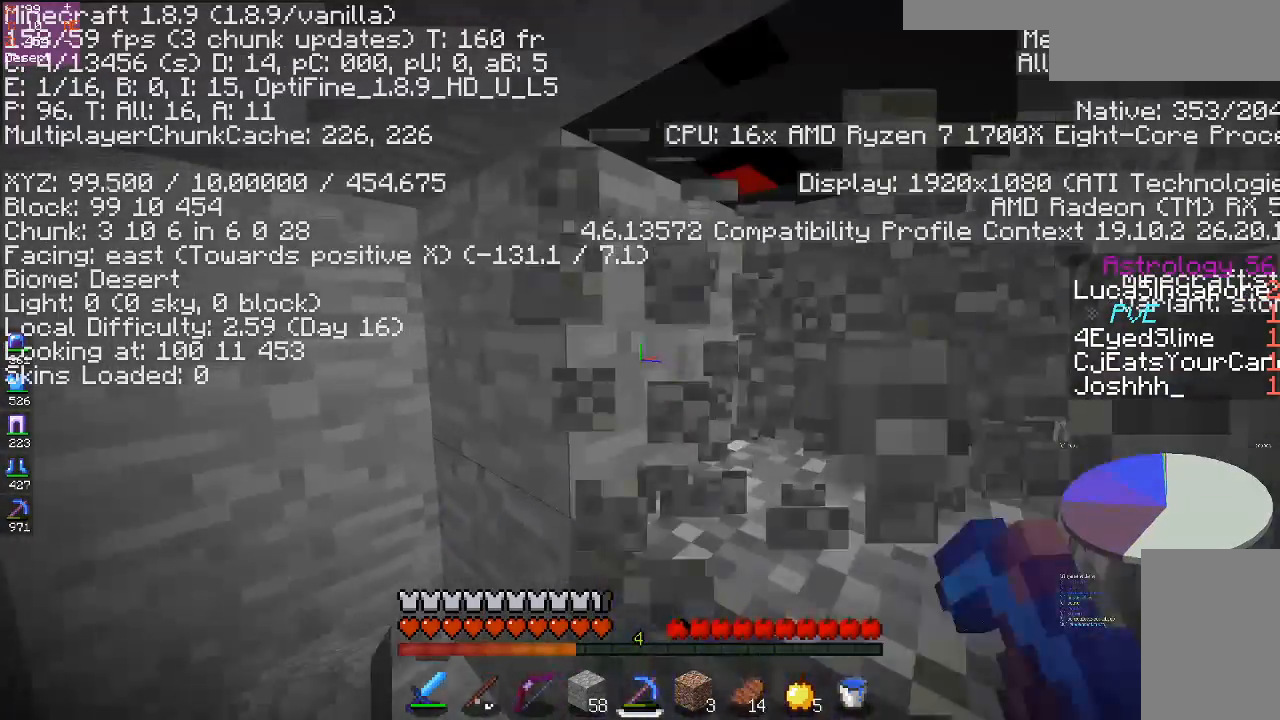
{"keys": ["a", "w"], "mouse": ["left"], "events": [[300, "a", "up"], [467, "a", "down"]]}
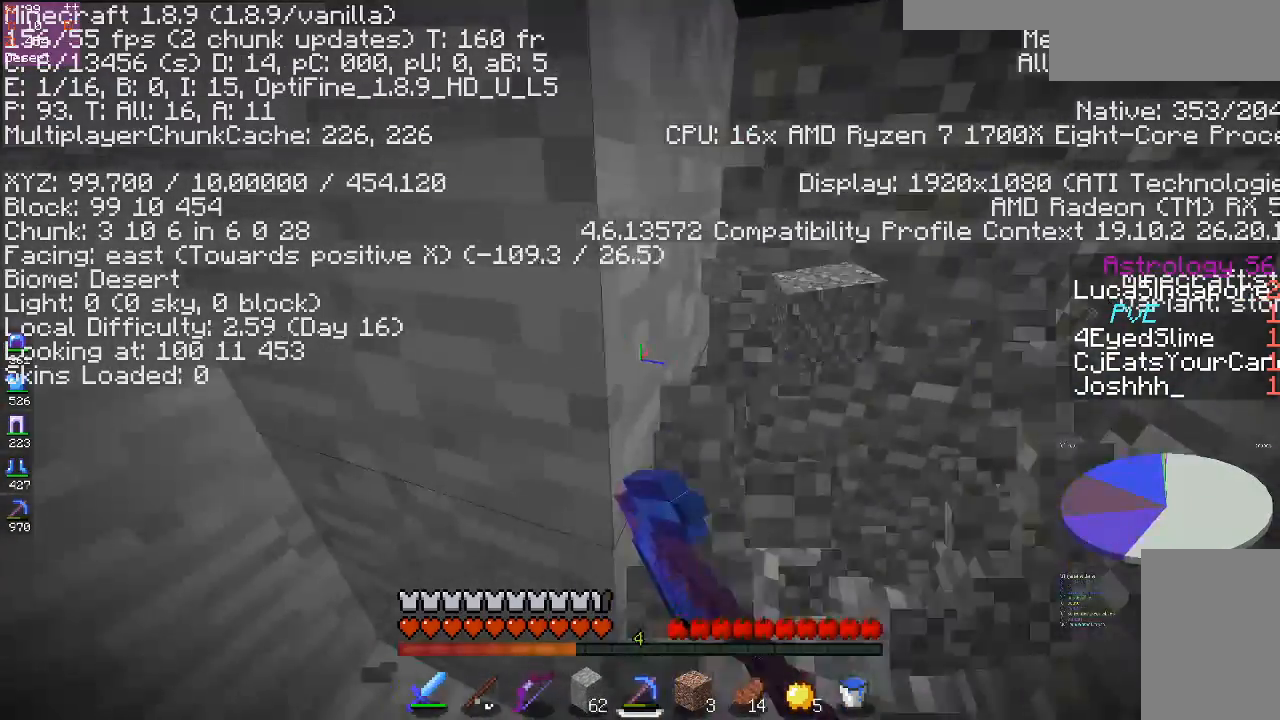
{"keys": ["a"], "mouse": ["left"], "events": [[217, "w", "up"]]}
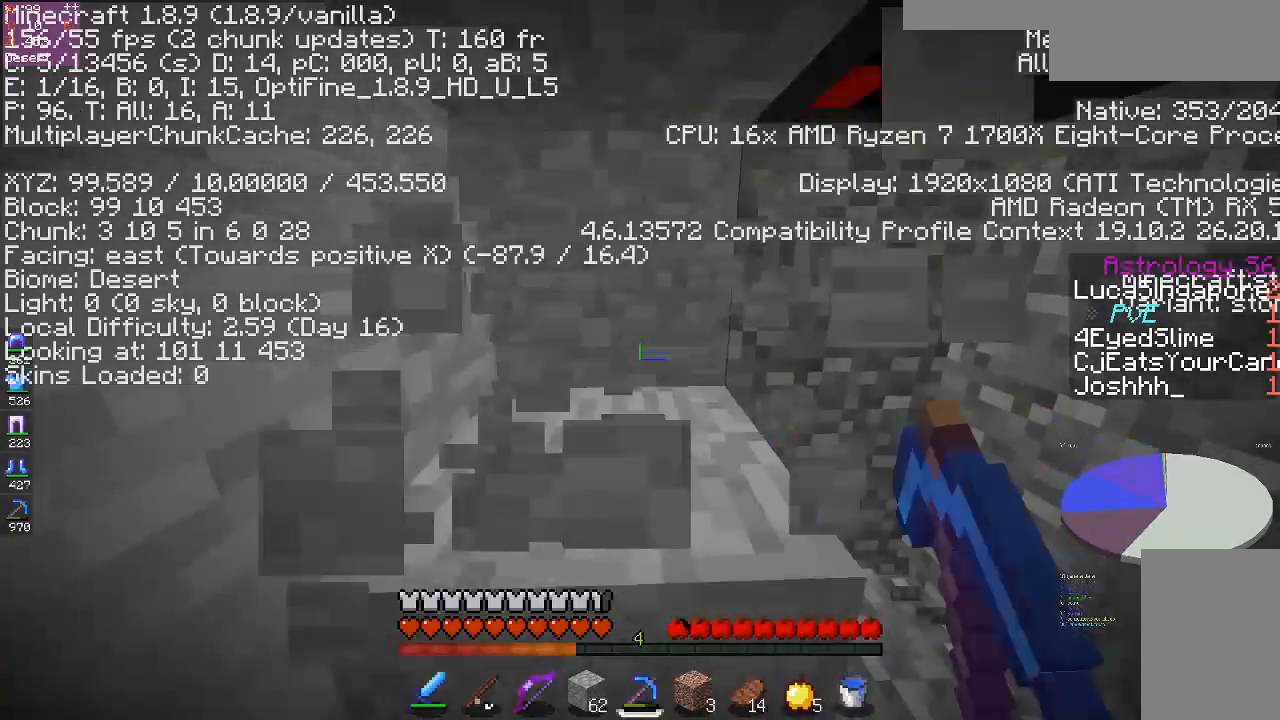
{"keys": ["d", "w"], "mouse": ["left"], "events": [[17, "w", "down"], [67, "a", "up"], [383, "d", "down"]]}
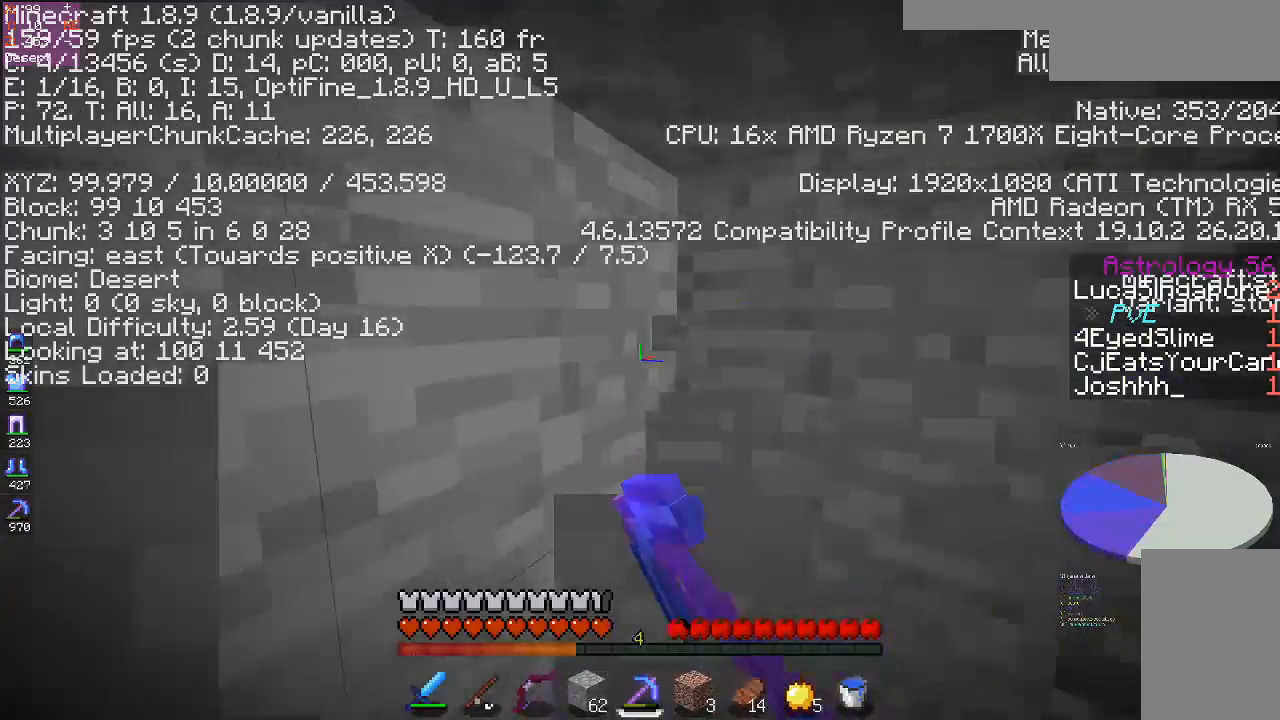
{"keys": ["d", "w"], "mouse": ["left"], "events": [[17, "w", "up"], [267, "w", "down"]]}